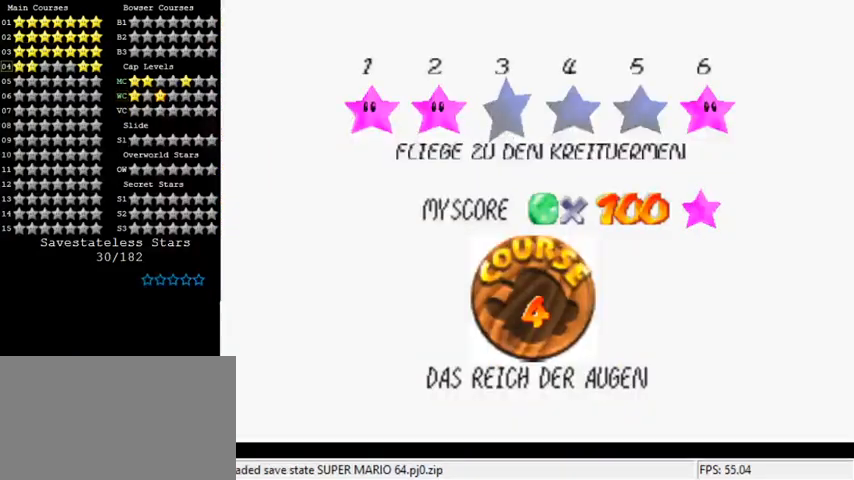
Gameplay with keyboard; each line is a JSON object with the keys held at the frame after it. "events" lists presses ("down") and releases ("up") of "a", "c", "ctrl", "d", "down", "left", "return", "right", "s", "shift", "up", "w", "x" and "y" between this image and that frame as [ms after this image, input, new state], when the widget could be followed in between. No other keys are recorded. Mouse input is not recorded.
{"keys": [], "events": [[100, "shift", "up"], [167, "shift", "down"], [333, "shift", "up"]]}
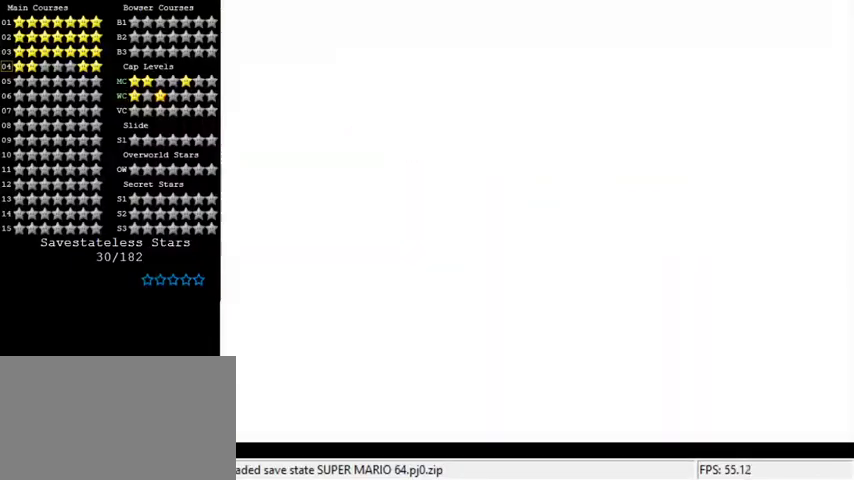
{"keys": [], "events": []}
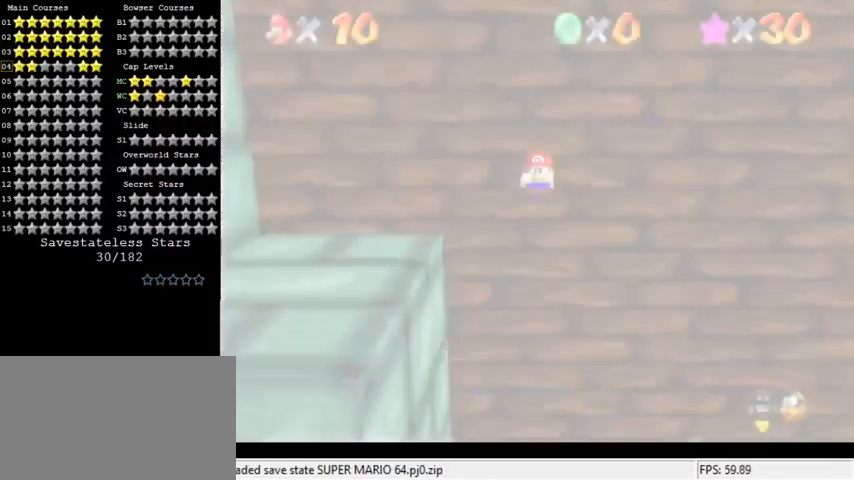
{"keys": [], "events": []}
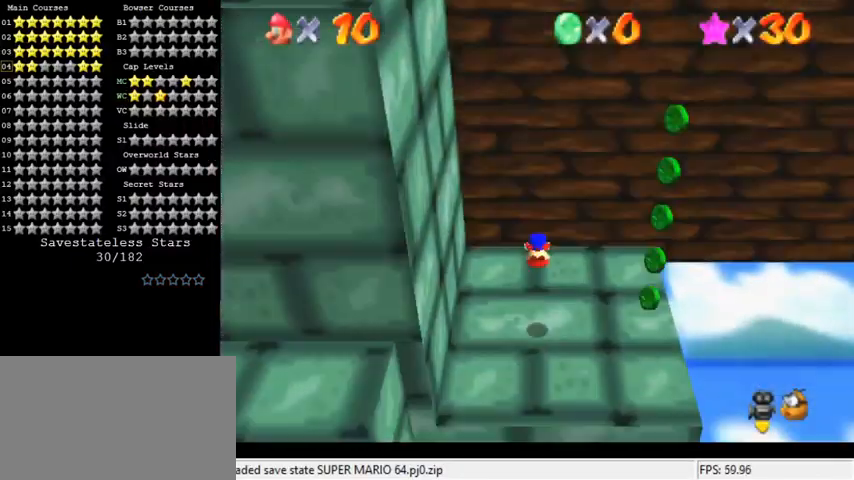
{"keys": ["right", "shift"], "events": [[100, "right", "down"], [400, "shift", "down"]]}
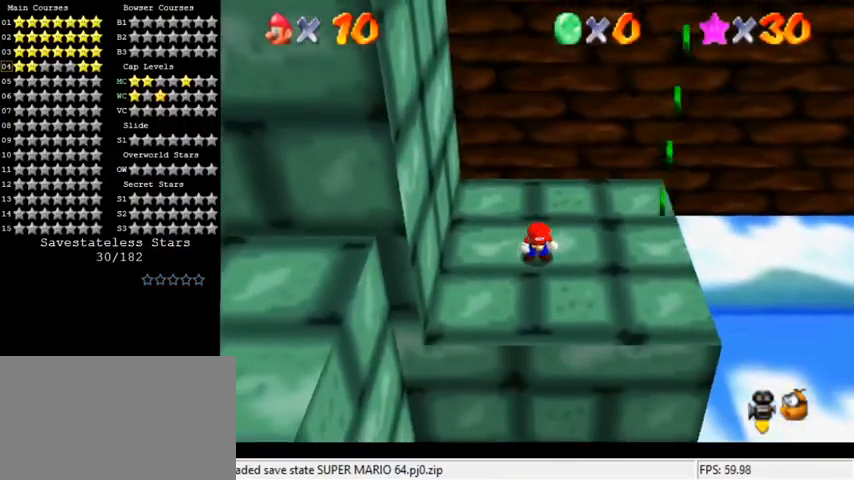
{"keys": ["ctrl", "down", "right", "shift"], "events": [[400, "down", "down"], [467, "ctrl", "down"]]}
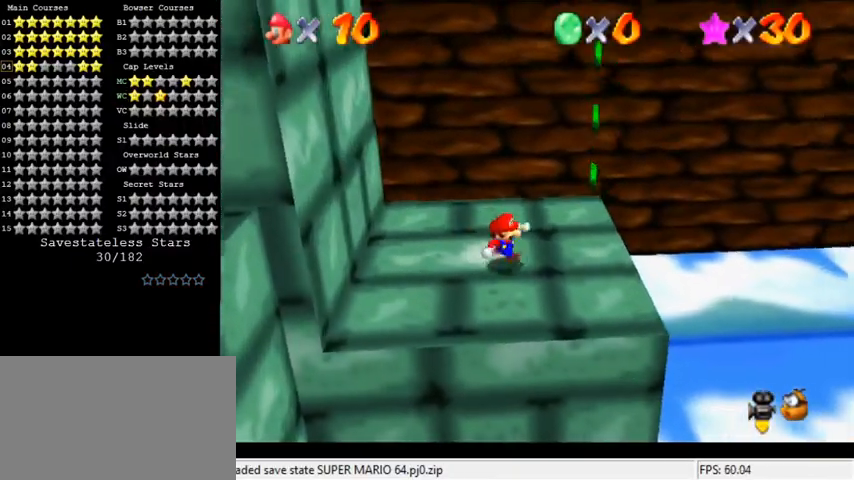
{"keys": [], "events": [[100, "ctrl", "up"], [100, "shift", "up"], [167, "down", "up"], [167, "right", "up"], [200, "w", "down"], [233, "left", "down"], [300, "w", "up"], [367, "left", "up"]]}
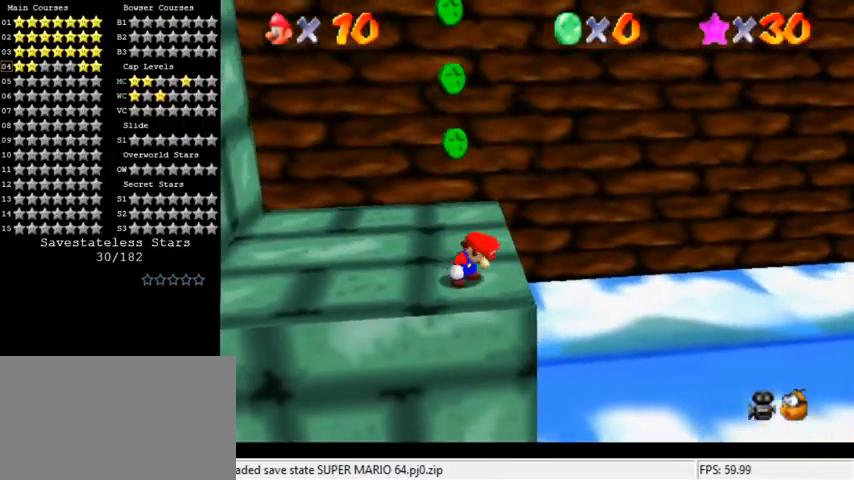
{"keys": [], "events": [[33, "right", "down"], [100, "right", "up"]]}
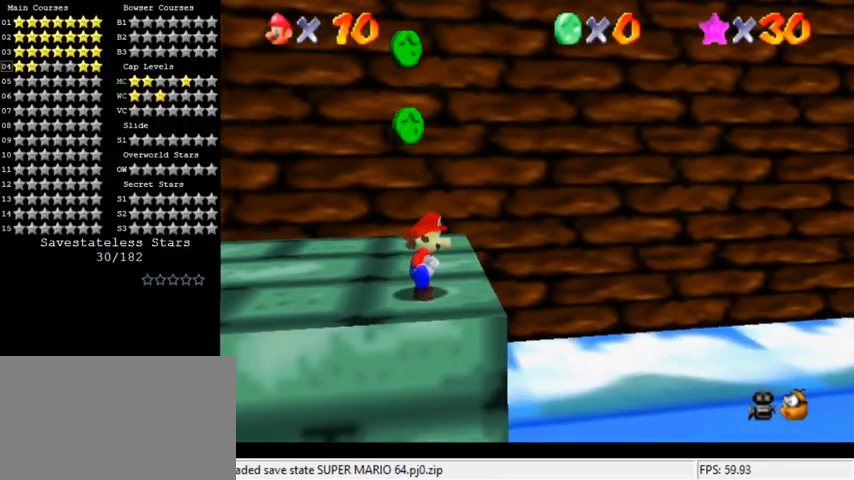
{"keys": [], "events": []}
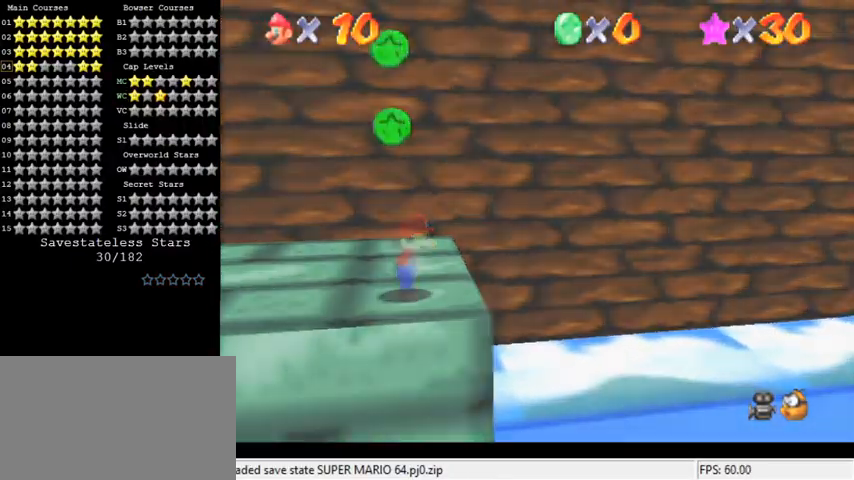
{"keys": [], "events": []}
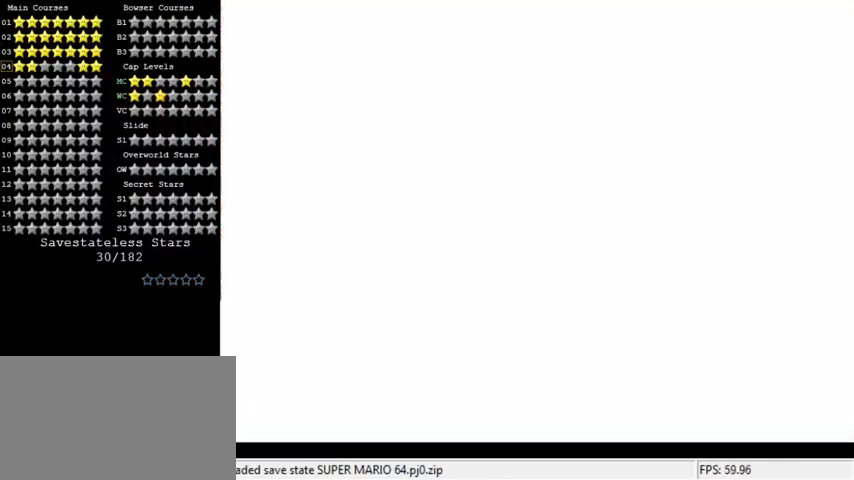
{"keys": [], "events": []}
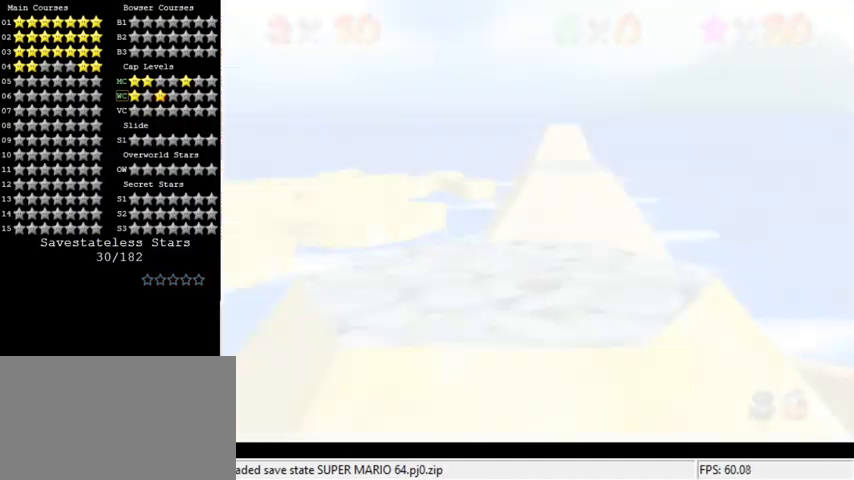
{"keys": [], "events": [[200, "d", "down"], [367, "d", "up"]]}
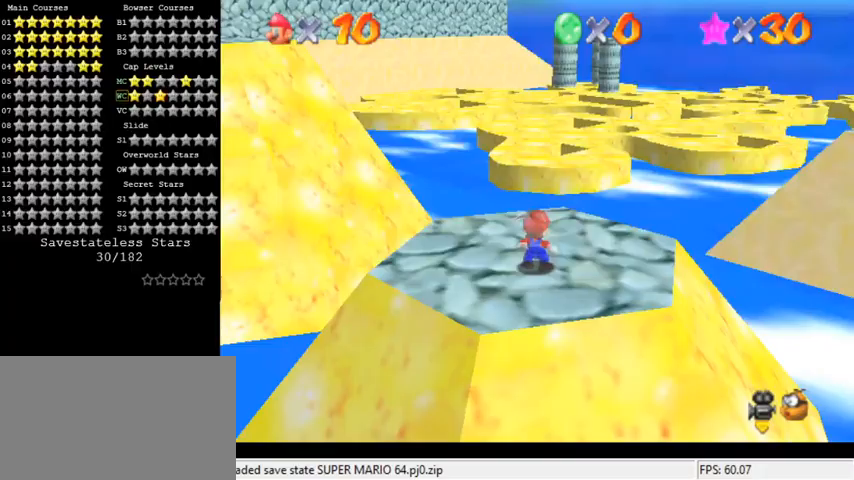
{"keys": [], "events": []}
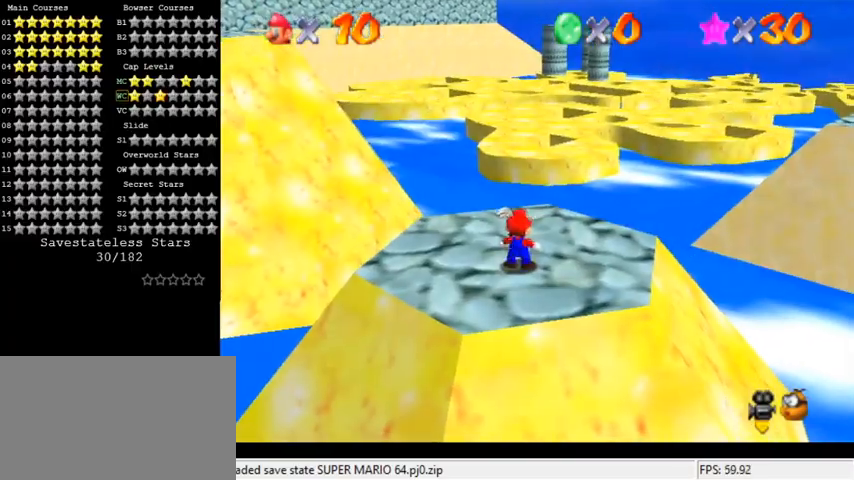
{"keys": ["up"], "events": [[67, "up", "down"], [133, "up", "up"], [167, "ctrl", "down"], [167, "shift", "down"], [267, "right", "down"], [267, "shift", "up"], [300, "ctrl", "up"], [433, "right", "up"], [467, "up", "down"]]}
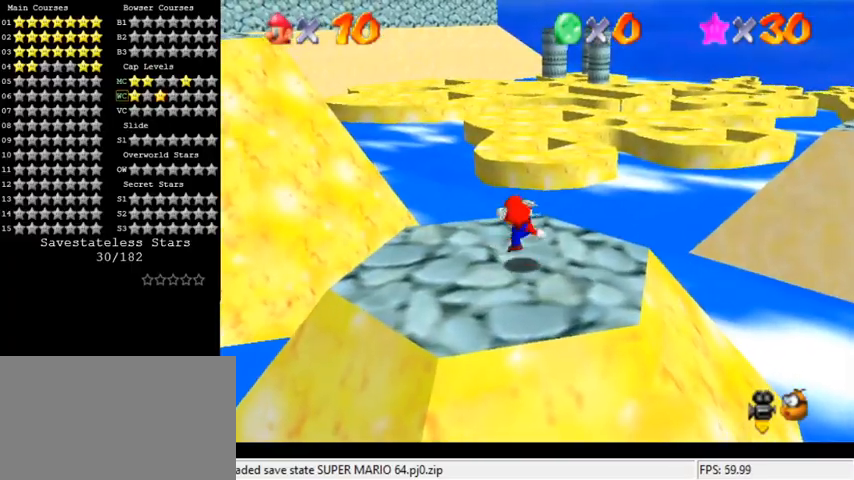
{"keys": ["right", "up"], "events": [[33, "shift", "down"], [133, "shift", "up"], [467, "right", "down"]]}
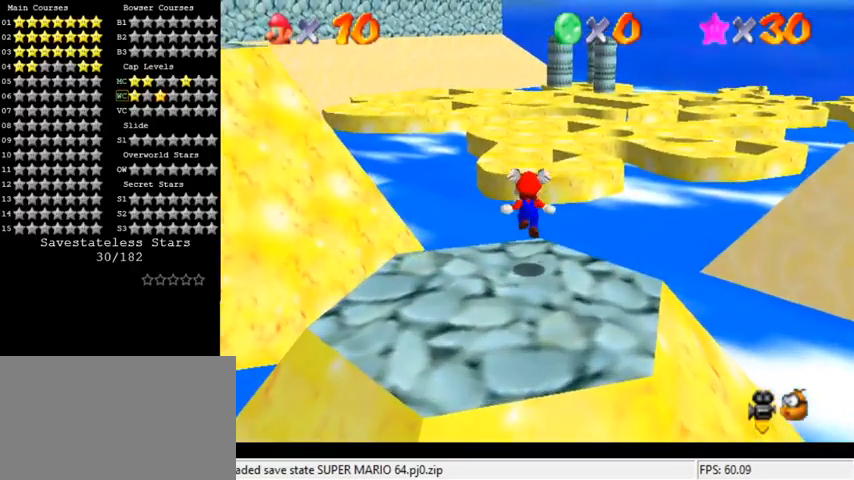
{"keys": ["shift", "up"], "events": [[67, "right", "up"], [233, "shift", "down"]]}
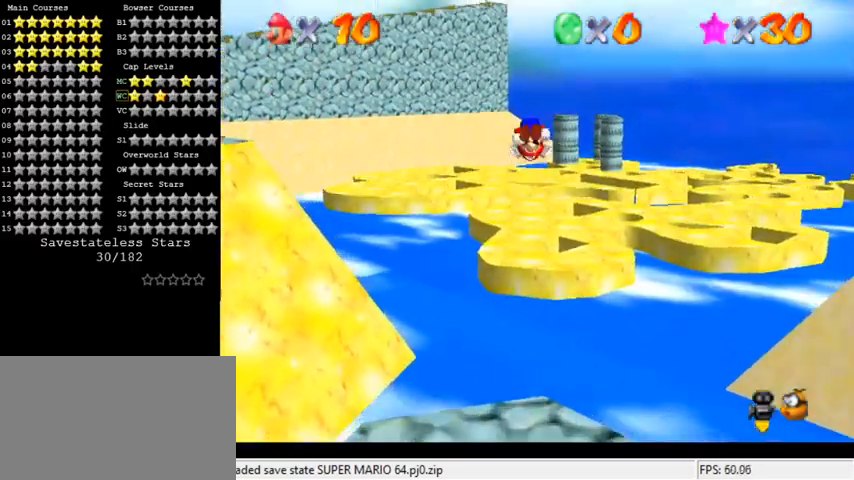
{"keys": ["shift", "up"], "events": [[200, "c", "down"], [333, "c", "up"]]}
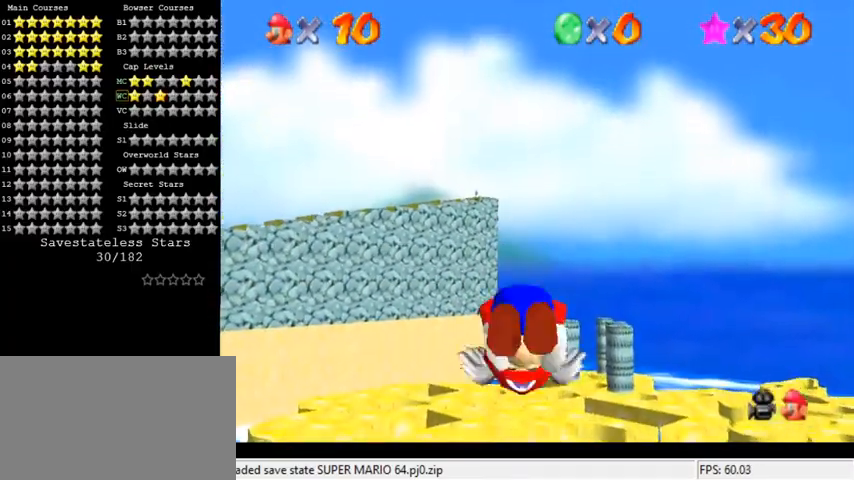
{"keys": ["right", "up"], "events": [[333, "right", "down"], [400, "shift", "up"]]}
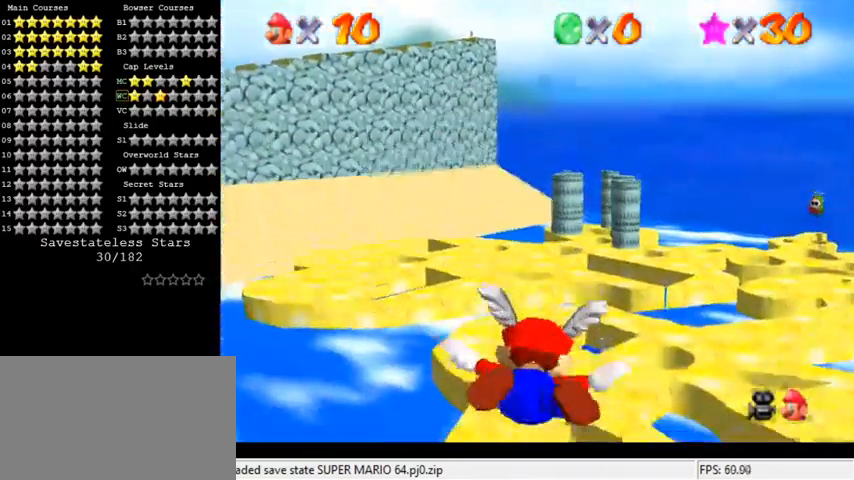
{"keys": [], "events": [[33, "right", "up"], [67, "up", "up"]]}
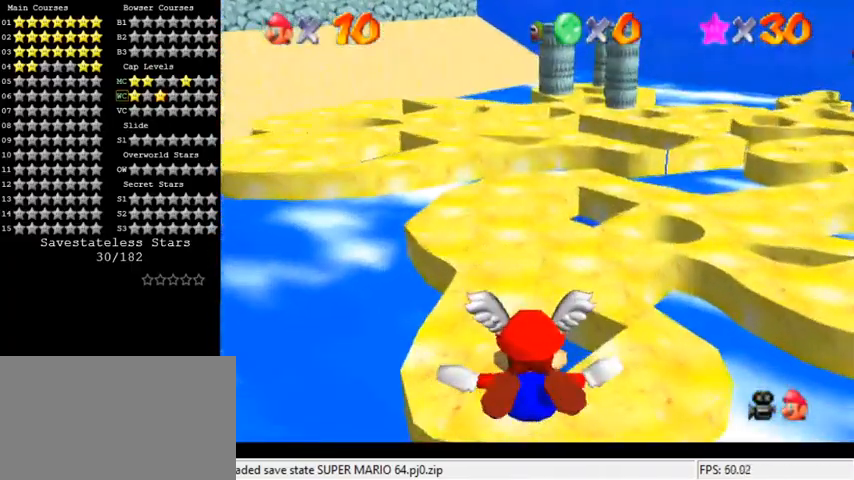
{"keys": [], "events": []}
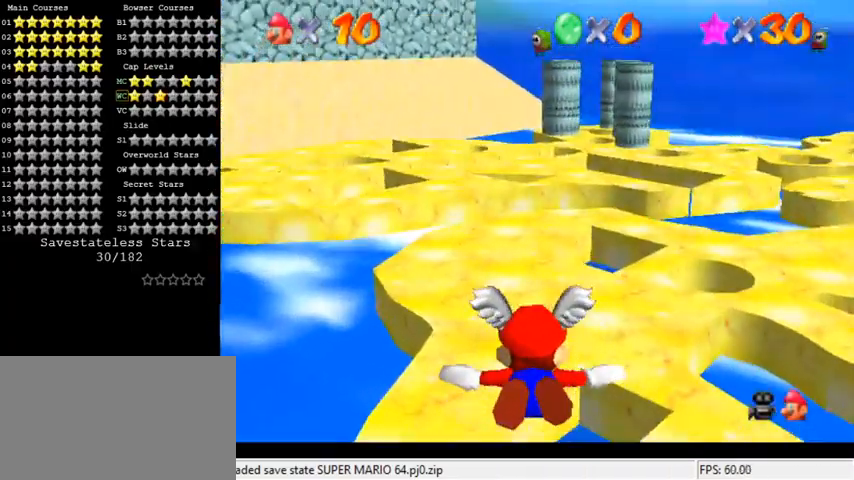
{"keys": [], "events": []}
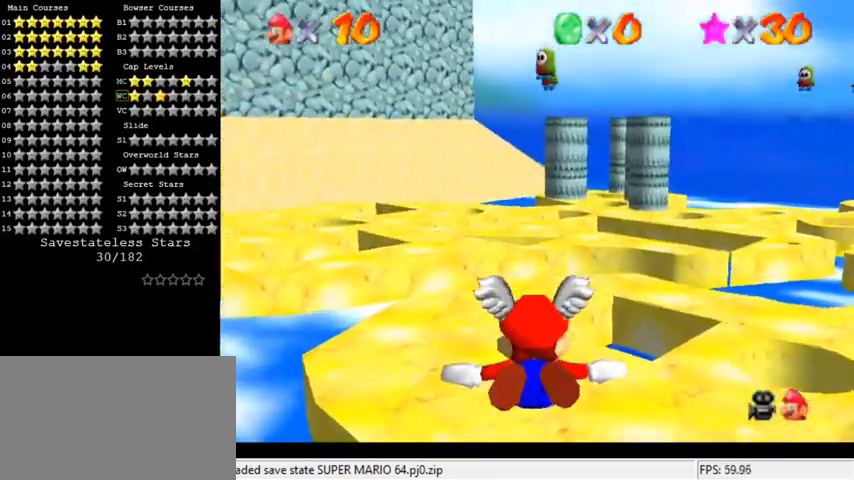
{"keys": ["right"], "events": [[333, "down", "down"], [367, "right", "down"], [500, "down", "up"]]}
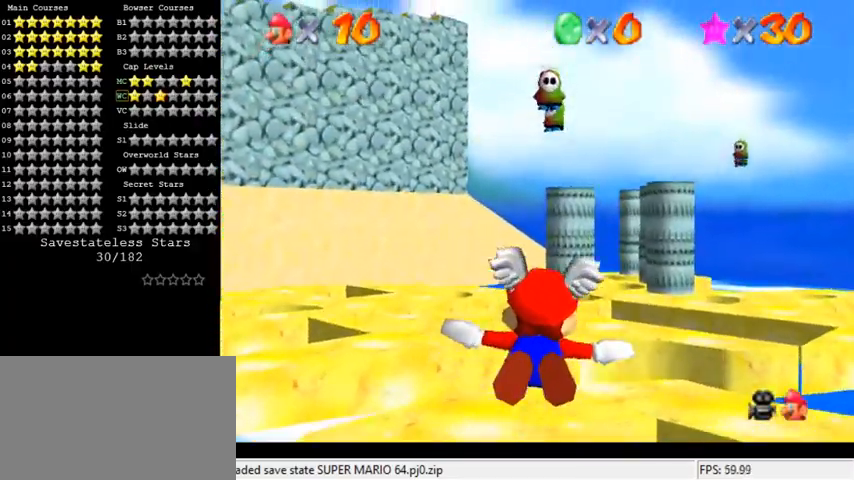
{"keys": [], "events": [[33, "right", "up"]]}
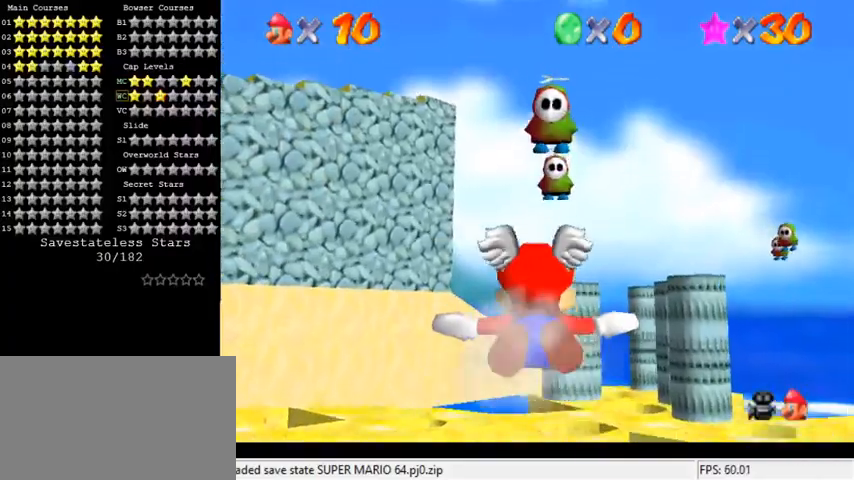
{"keys": ["up"], "events": [[467, "up", "down"]]}
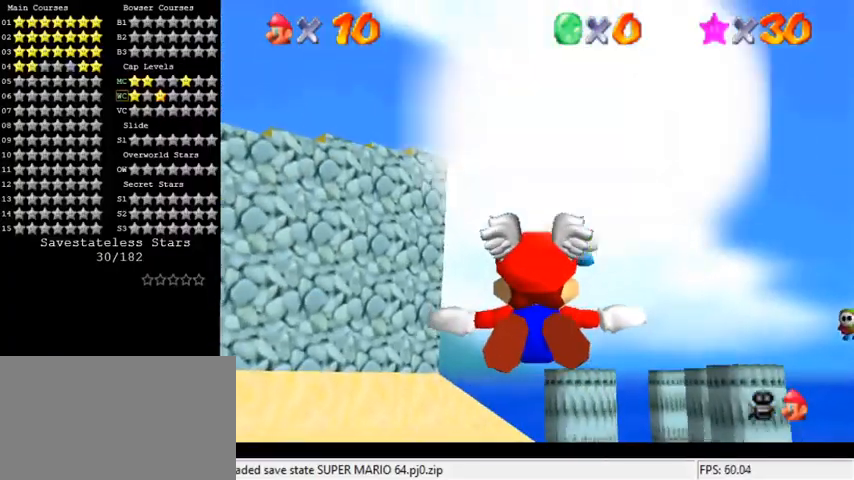
{"keys": [], "events": [[67, "right", "down"], [400, "right", "up"], [500, "up", "up"]]}